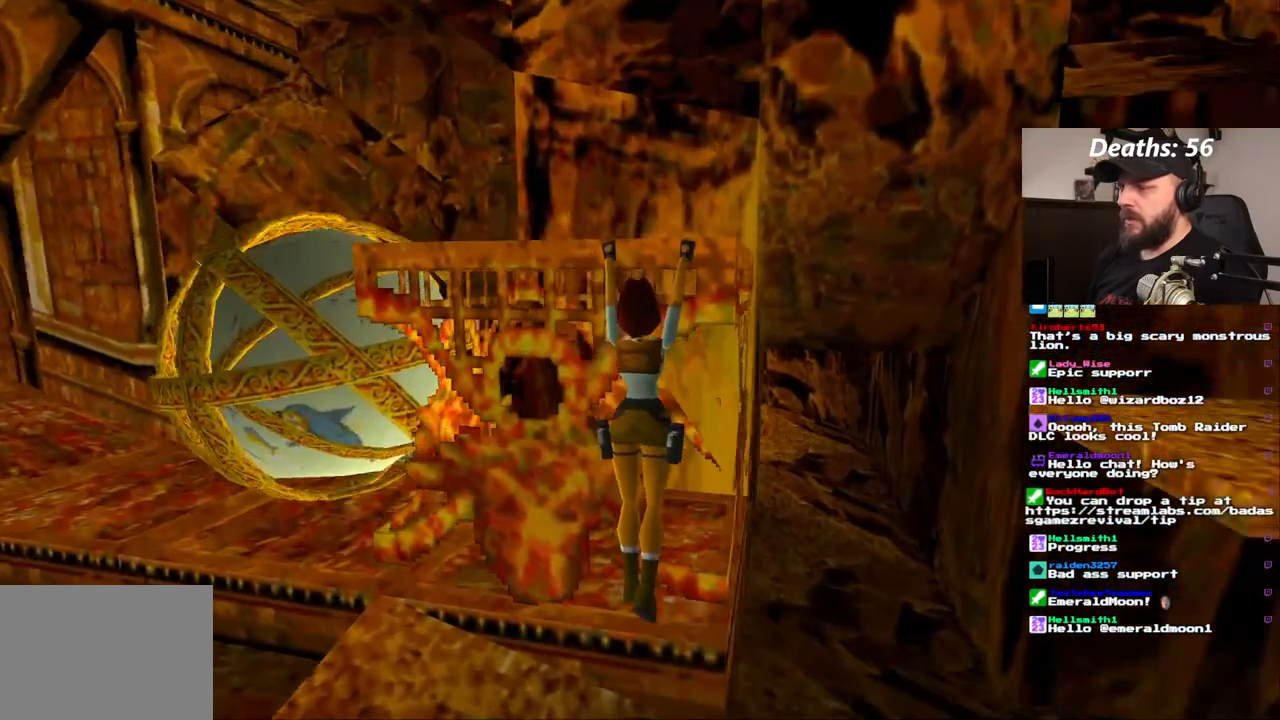
Gameplay with a controller (PlayStation layout); each line is a JSON object with the inputs held at the frame after it (dt_ms = milliseconds from this image to that frame). "events" lists button and stick changes between this image and that frame as [ms after this image, input, new state], when the widget could be followed in between. Not read: DPAD_DOWN HOME L1 L3 R1 R3.
{"dt_ms": 500, "buttons": ["CROSS"], "left_stick": "center", "right_stick": "center", "events": [[200, "DPAD_UP", "down"], [417, "DPAD_UP", "up"]]}
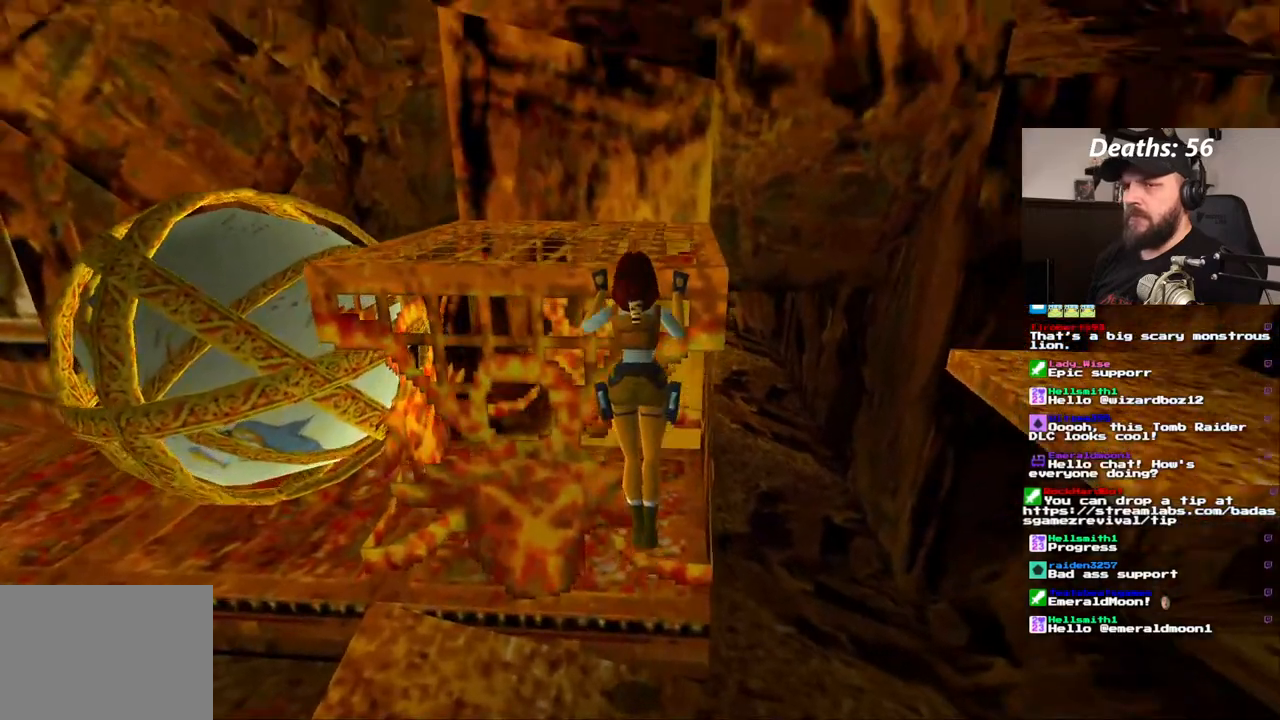
{"dt_ms": 500, "buttons": [], "left_stick": "center", "right_stick": "center", "events": [[67, "CROSS", "up"]]}
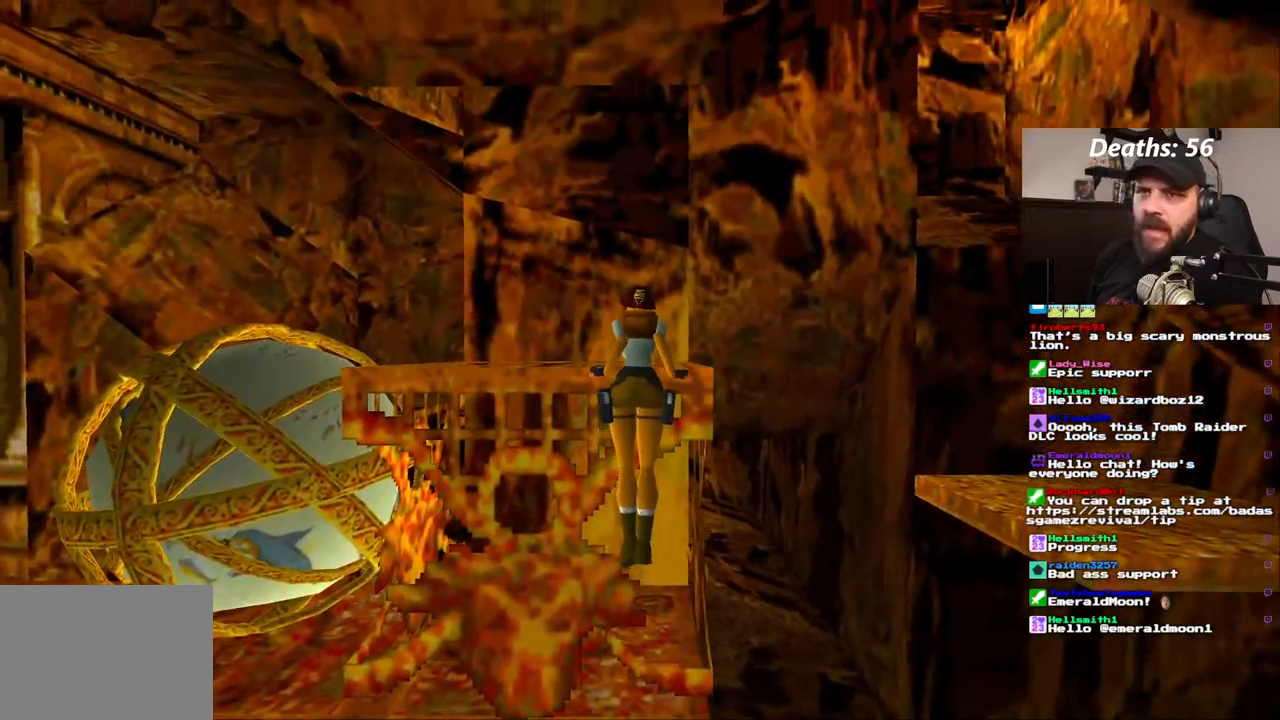
{"dt_ms": 500, "buttons": [], "left_stick": "center", "right_stick": "center", "events": []}
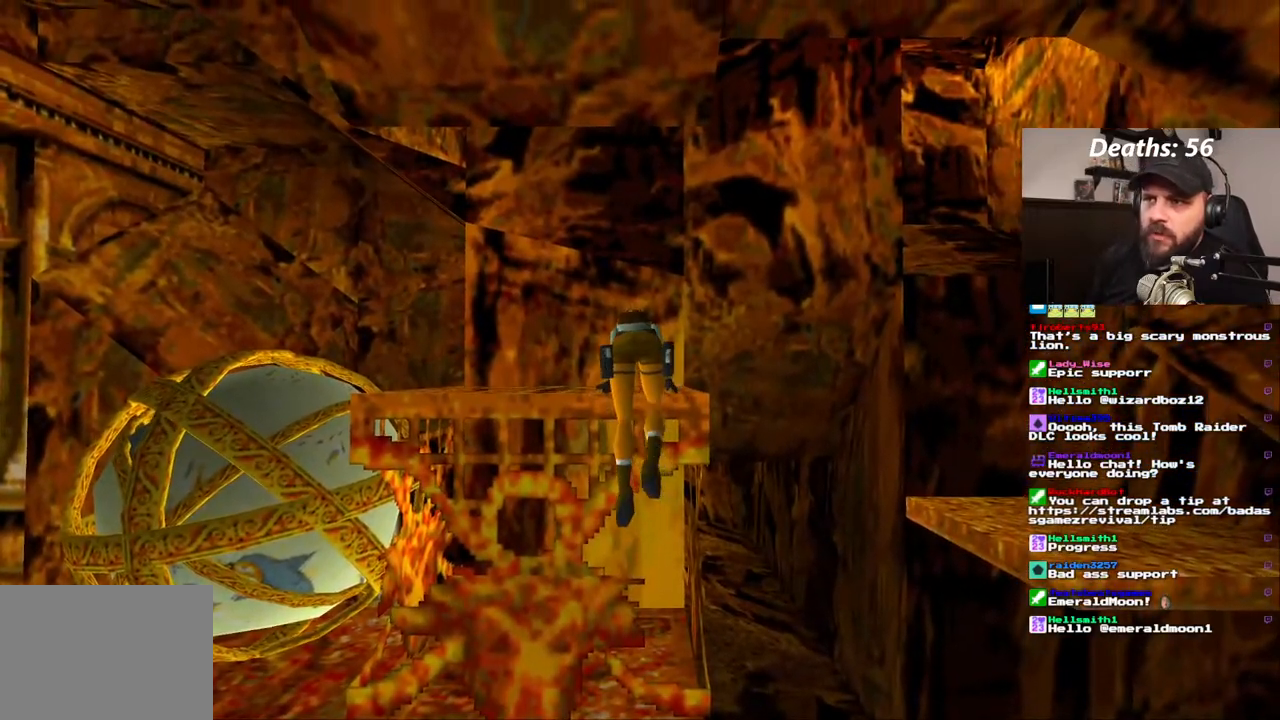
{"dt_ms": 500, "buttons": [], "left_stick": "center", "right_stick": "center", "events": []}
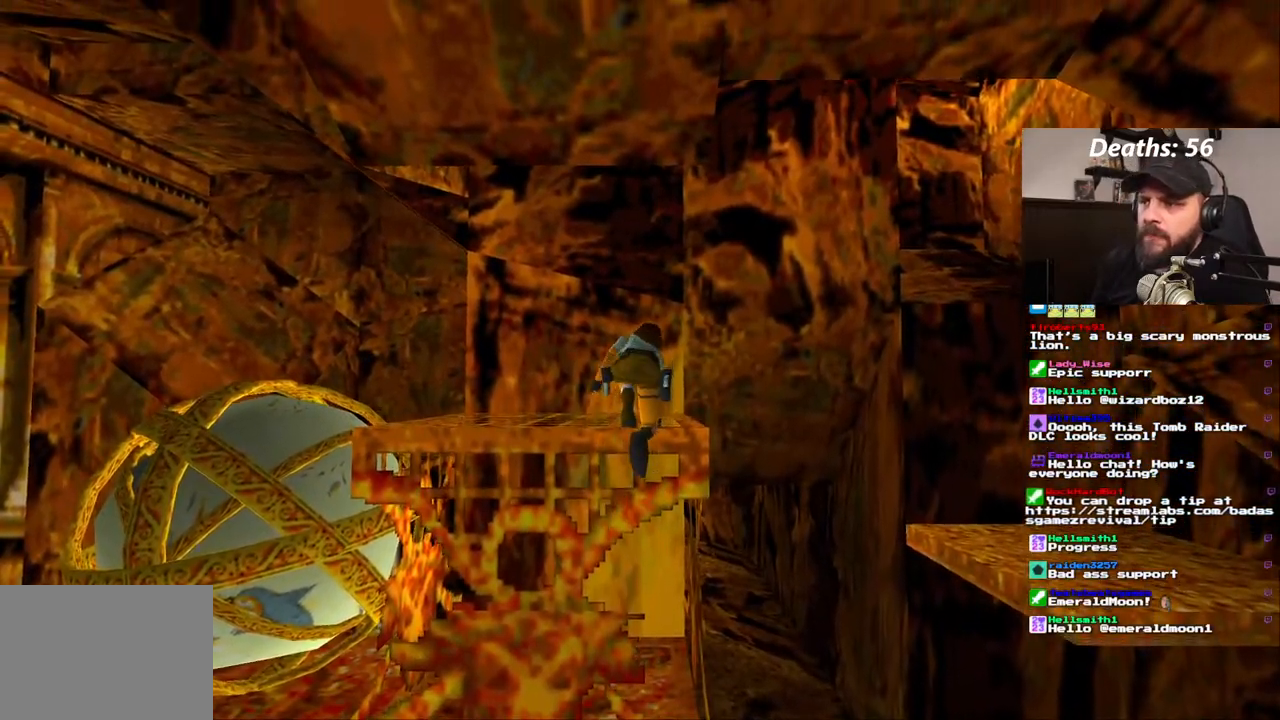
{"dt_ms": 500, "buttons": [], "left_stick": "center", "right_stick": "center", "events": []}
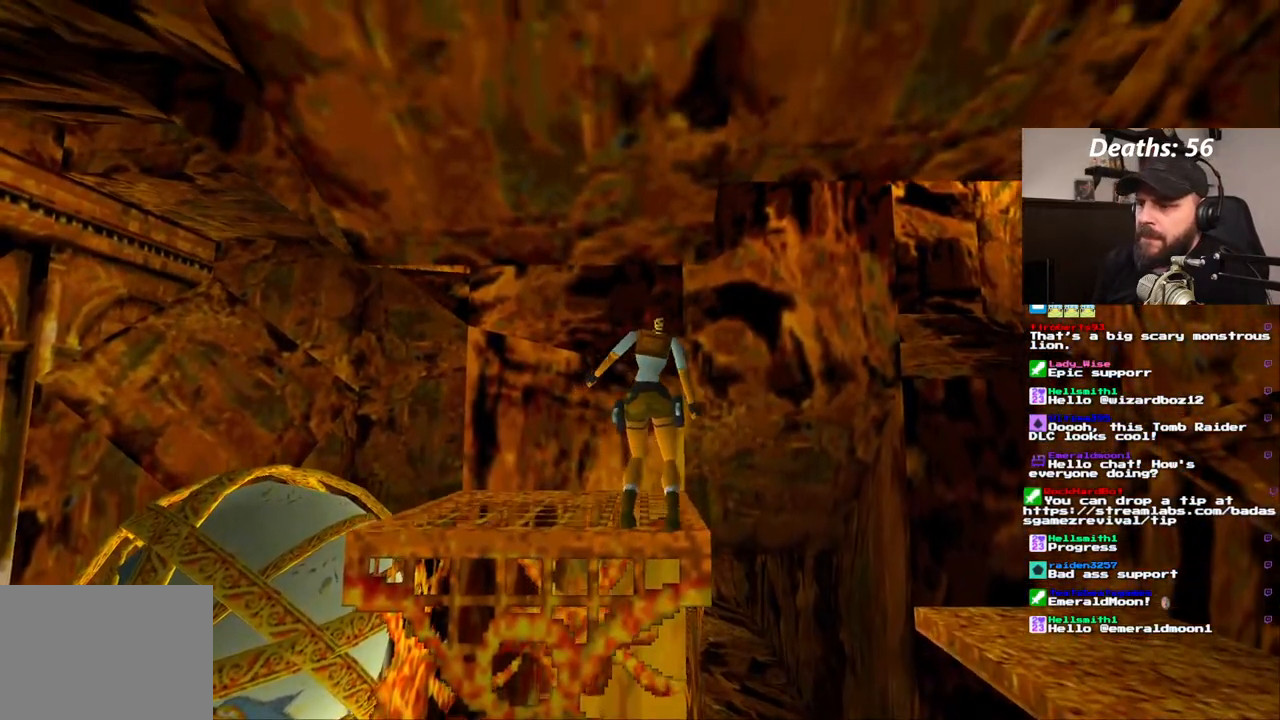
{"dt_ms": 500, "buttons": ["DPAD_LEFT"], "left_stick": "center", "right_stick": "center", "events": [[483, "DPAD_LEFT", "down"]]}
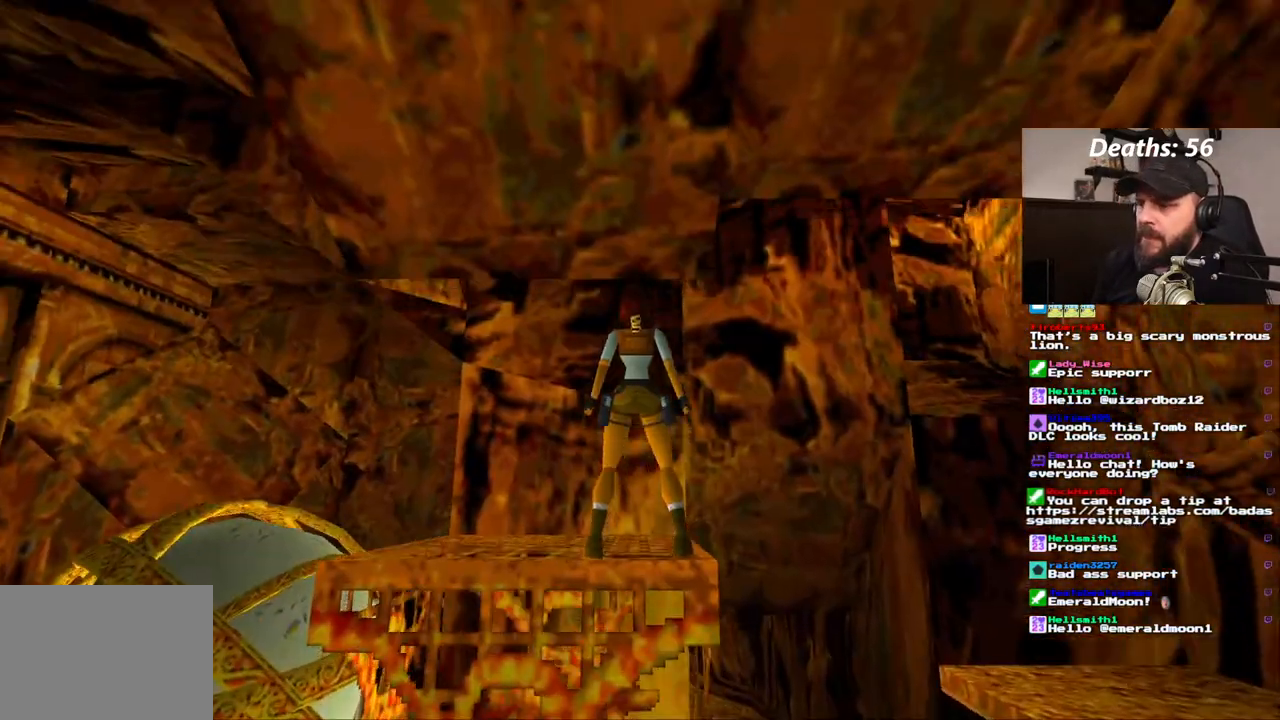
{"dt_ms": 500, "buttons": ["DPAD_LEFT"], "left_stick": "center", "right_stick": "center", "events": []}
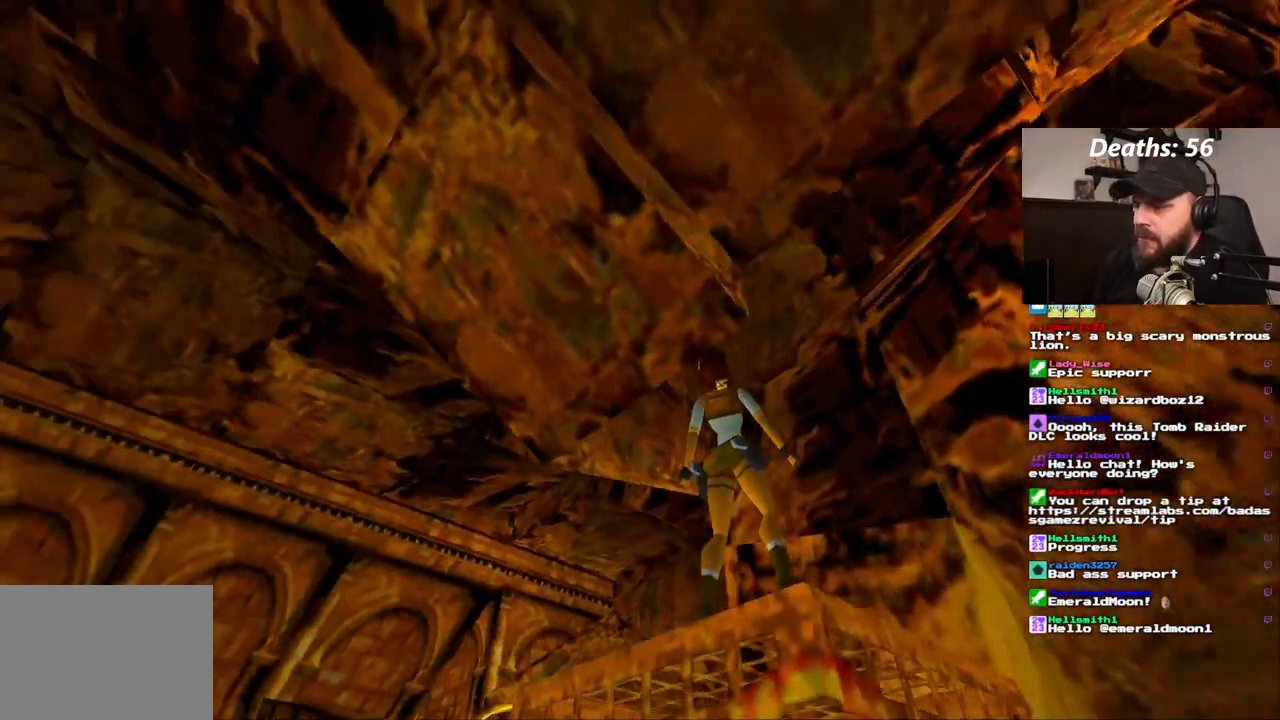
{"dt_ms": 500, "buttons": ["DPAD_LEFT"], "left_stick": "center", "right_stick": "center"}
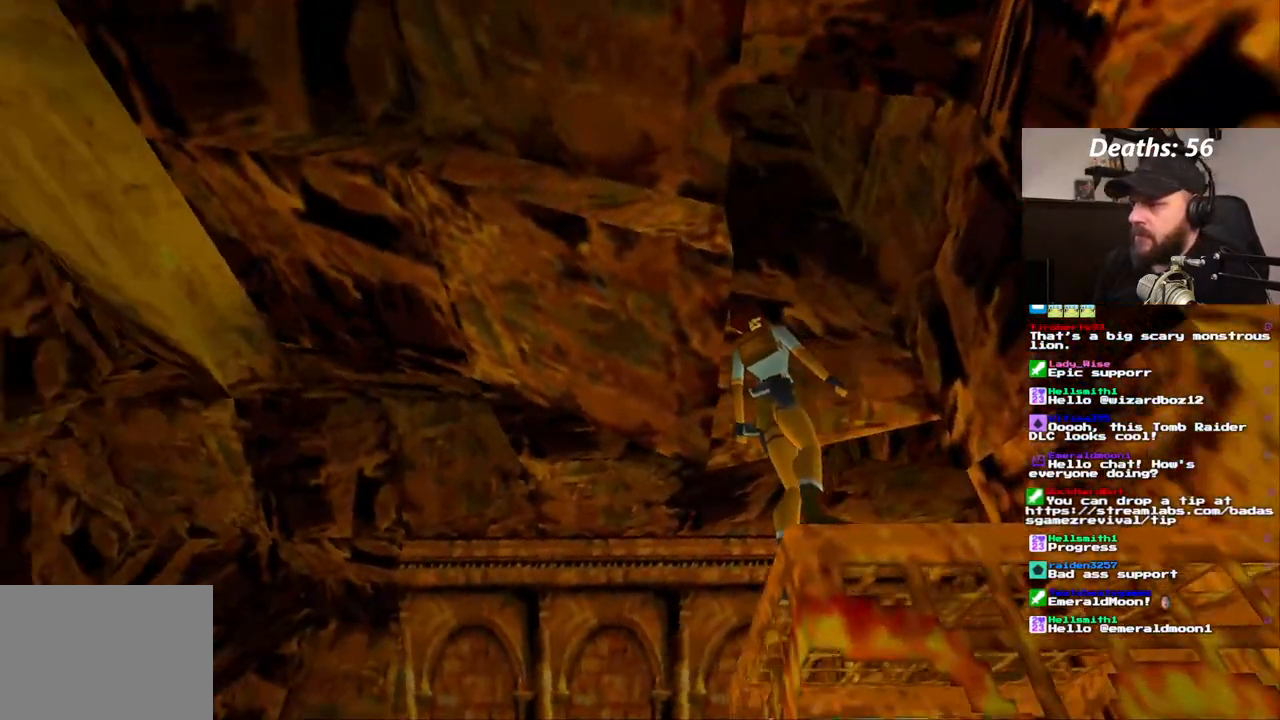
{"dt_ms": 500, "buttons": ["CIRCLE"], "left_stick": "center", "right_stick": "center", "events": [[117, "DPAD_LEFT", "up"], [483, "CIRCLE", "down"]]}
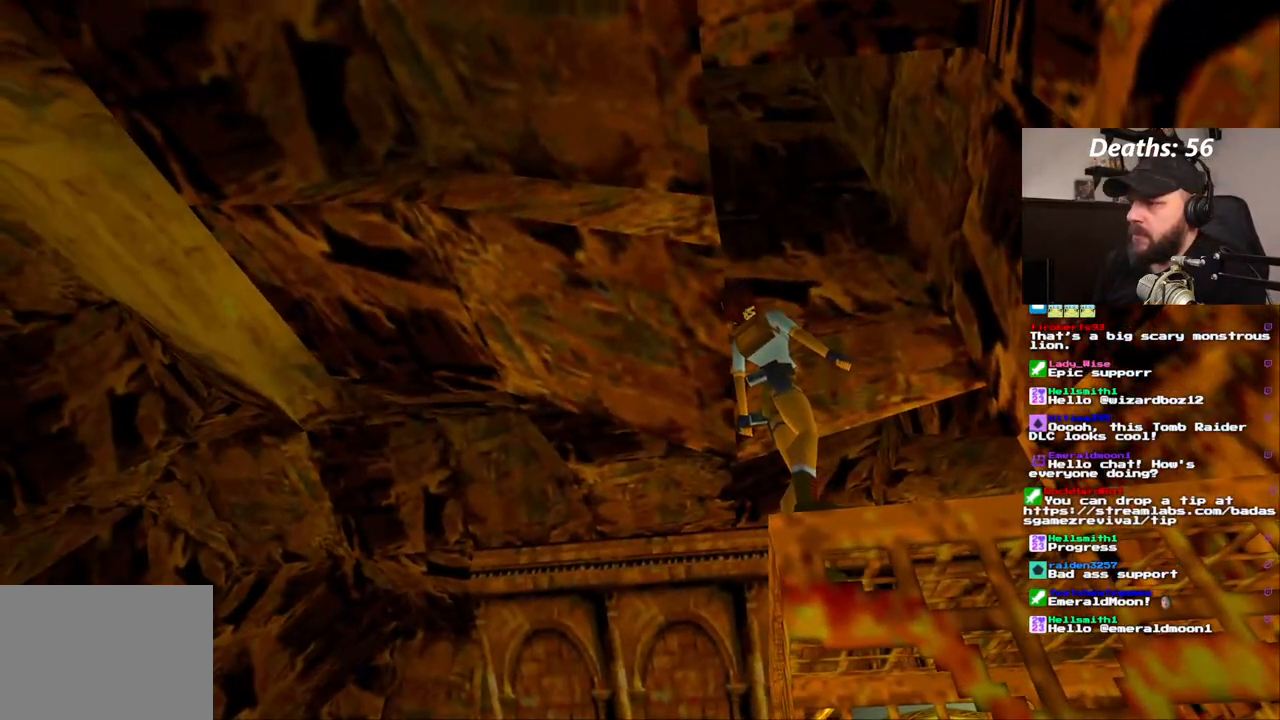
{"dt_ms": 1000, "buttons": [], "left_stick": "center", "right_stick": "center", "events": [[167, "CIRCLE", "up"]]}
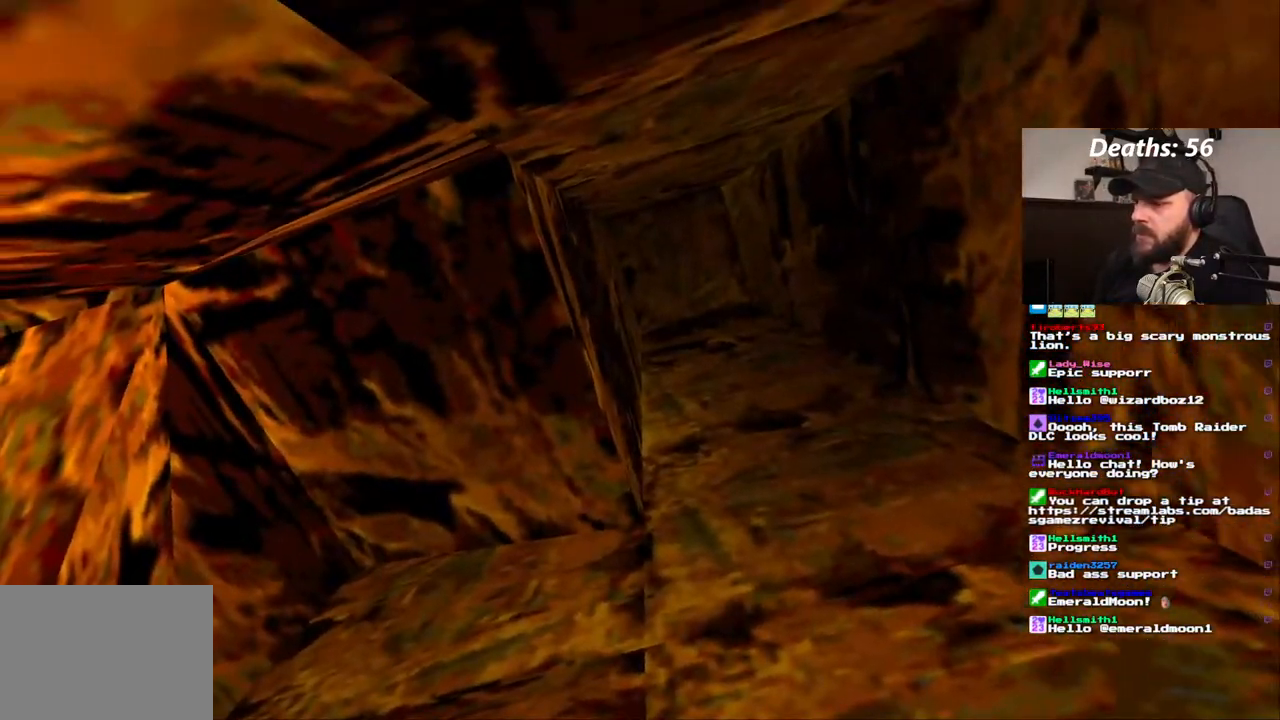
{"dt_ms": 500, "buttons": ["DPAD_LEFT"], "left_stick": "center", "right_stick": "center"}
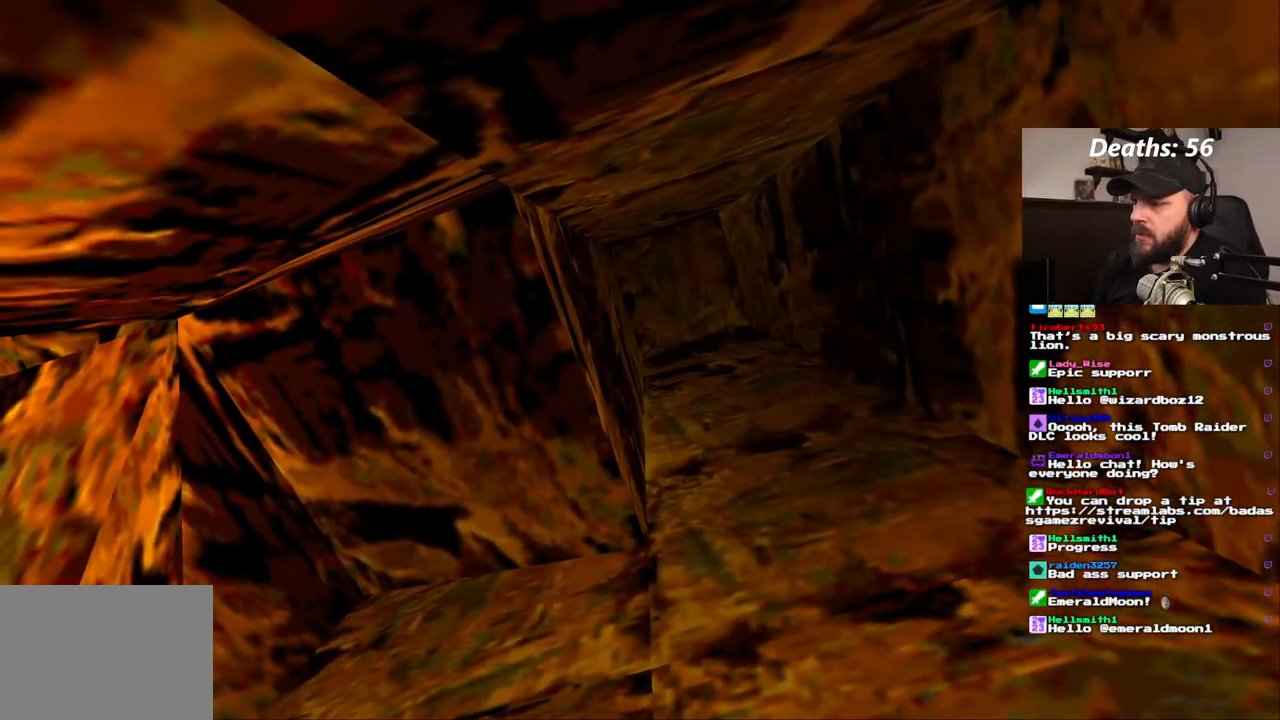
{"dt_ms": 500, "buttons": [], "left_stick": "center", "right_stick": "center", "events": [[200, "DPAD_LEFT", "up"], [217, "DPAD_UP", "down"], [333, "DPAD_UP", "up"]]}
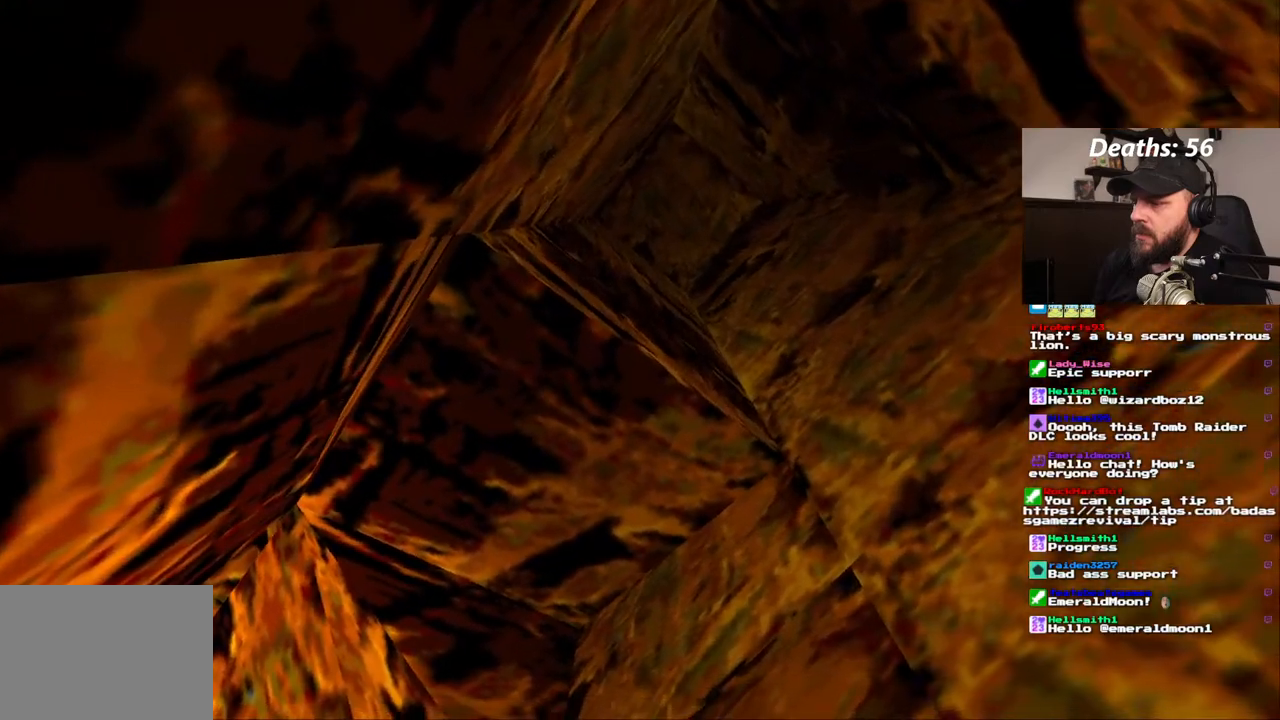
{"dt_ms": 500, "buttons": [], "left_stick": "center", "right_stick": "center", "events": [[50, "DPAD_UP", "down"], [183, "DPAD_UP", "up"]]}
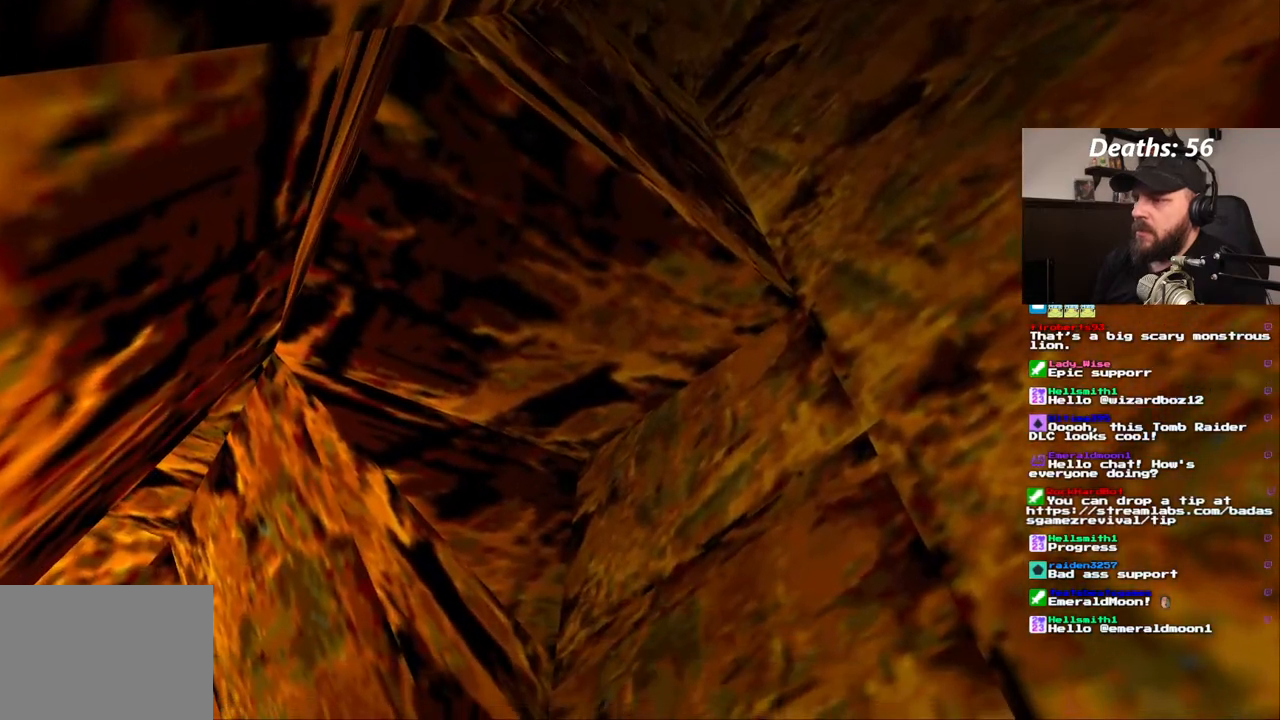
{"dt_ms": 500, "buttons": ["DPAD_RIGHT"], "left_stick": "center", "right_stick": "center", "events": [[500, "DPAD_RIGHT", "down"]]}
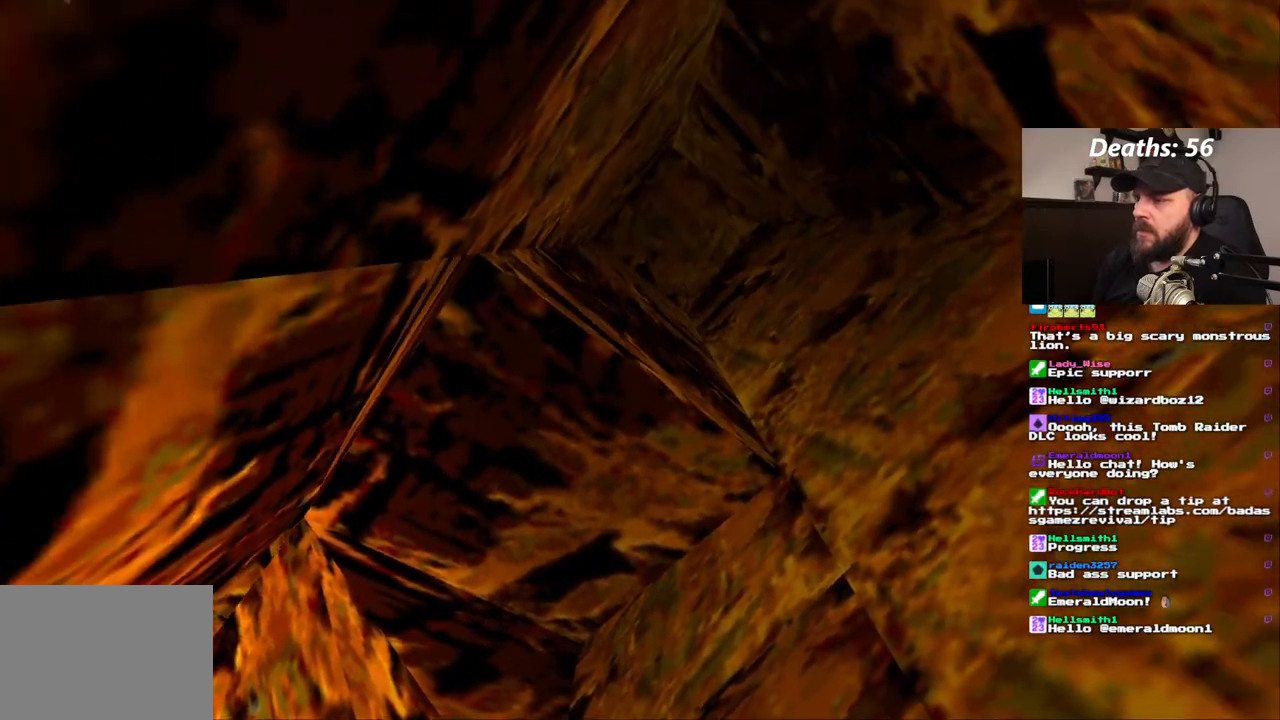
{"dt_ms": 500, "buttons": ["DPAD_RIGHT"], "left_stick": "center", "right_stick": "center", "events": []}
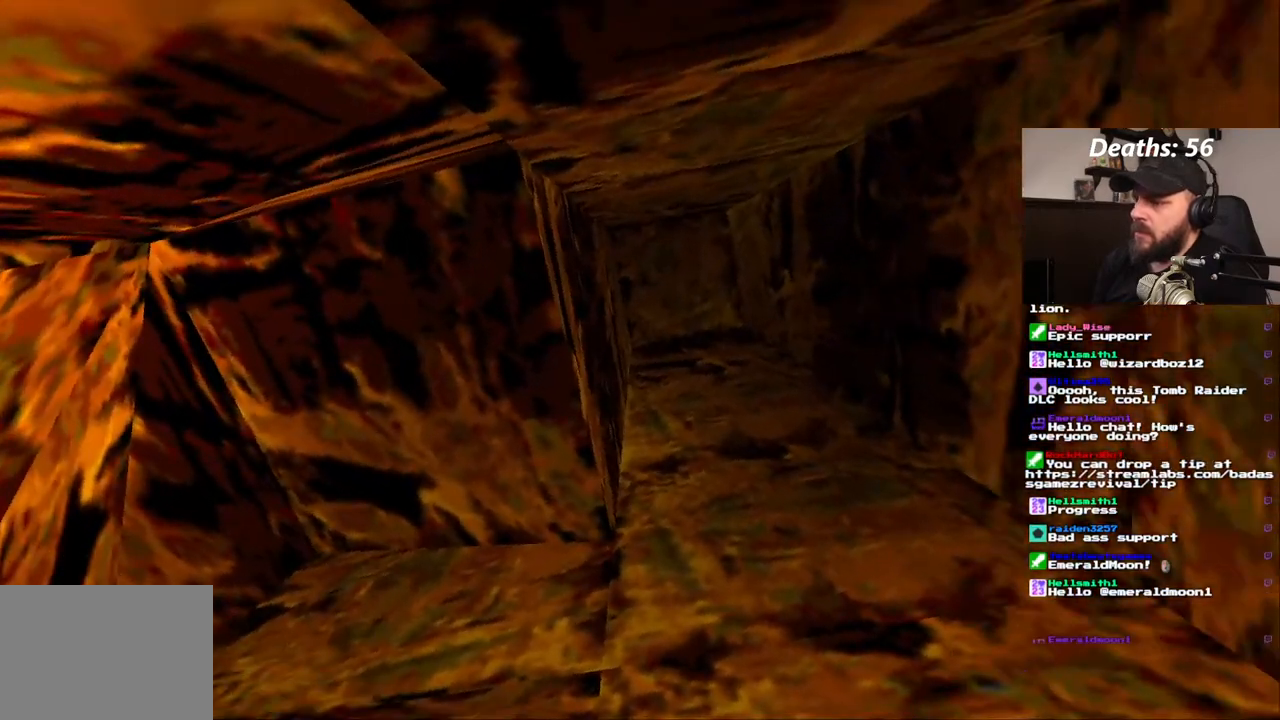
{"dt_ms": 500, "buttons": [], "left_stick": "center", "right_stick": "center", "events": [[233, "DPAD_RIGHT", "up"]]}
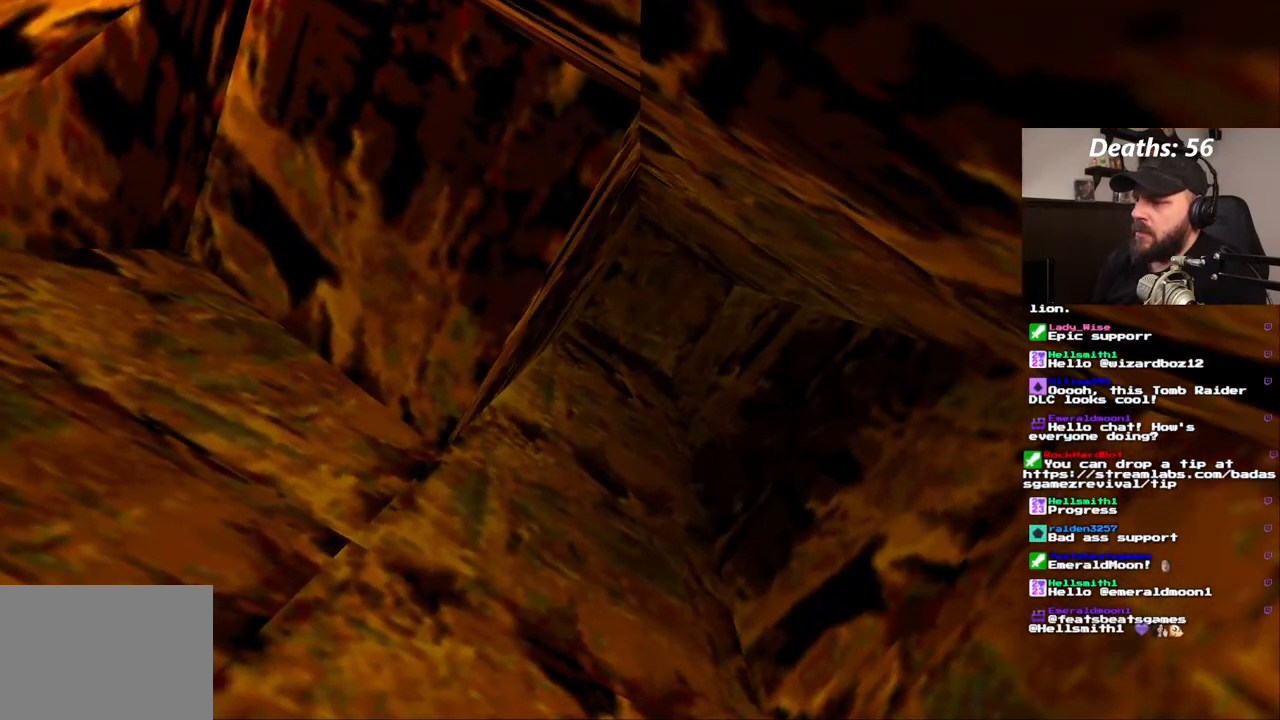
{"dt_ms": 500, "buttons": ["DPAD_LEFT"], "left_stick": "center", "right_stick": "center", "events": [[17, "DPAD_LEFT", "down"]]}
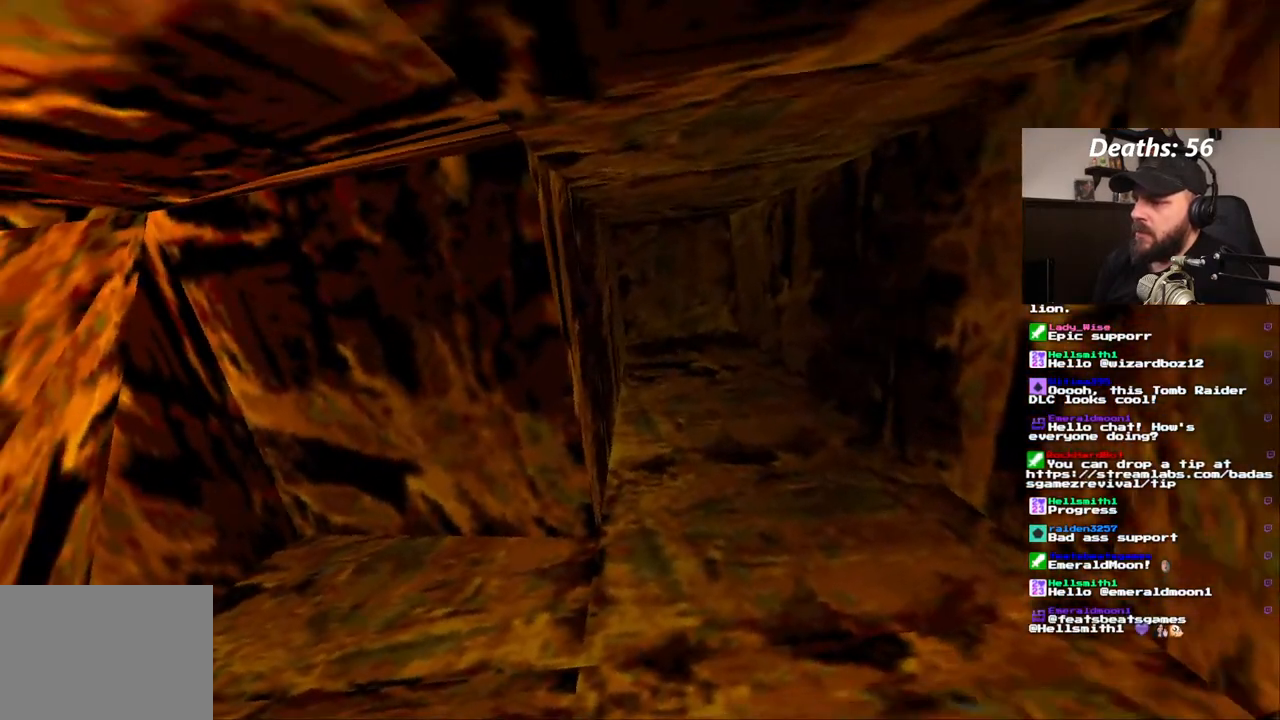
{"dt_ms": 500, "buttons": [], "left_stick": "center", "right_stick": "center", "events": [[500, "DPAD_LEFT", "up"]]}
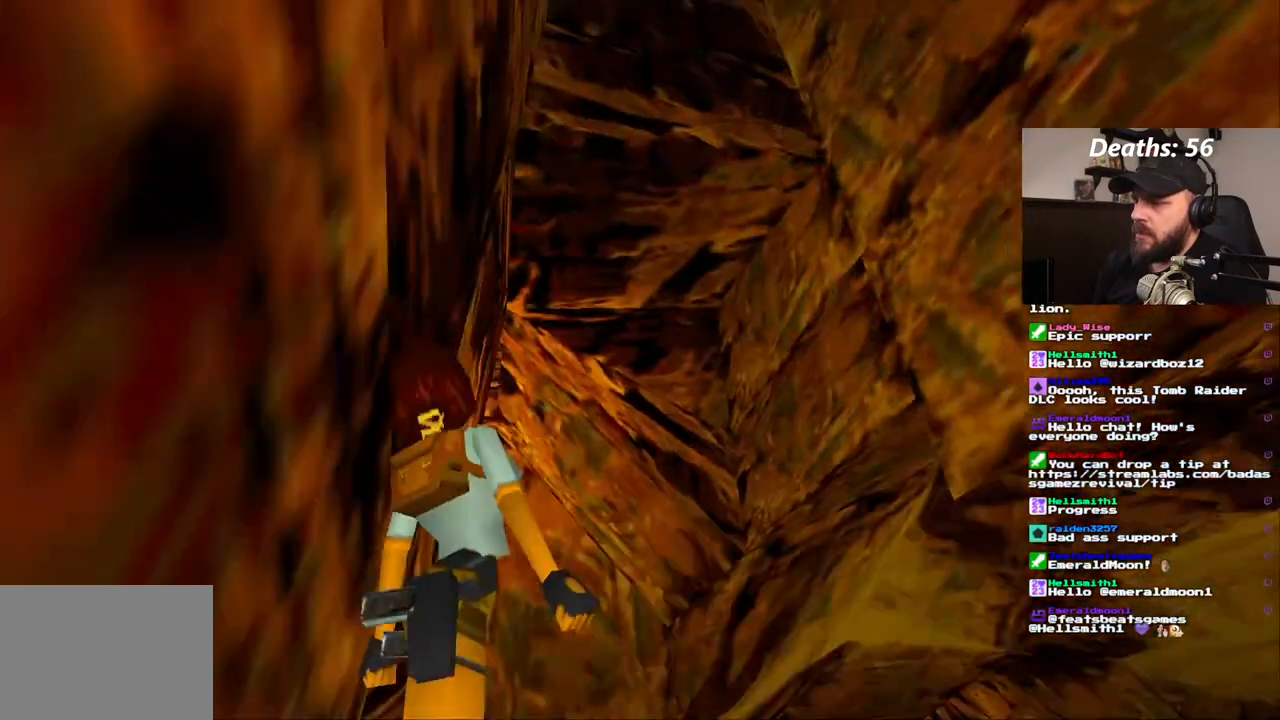
{"dt_ms": 500, "buttons": [], "left_stick": "center", "right_stick": "center", "events": [[117, "DPAD_UP", "down"], [400, "DPAD_UP", "up"]]}
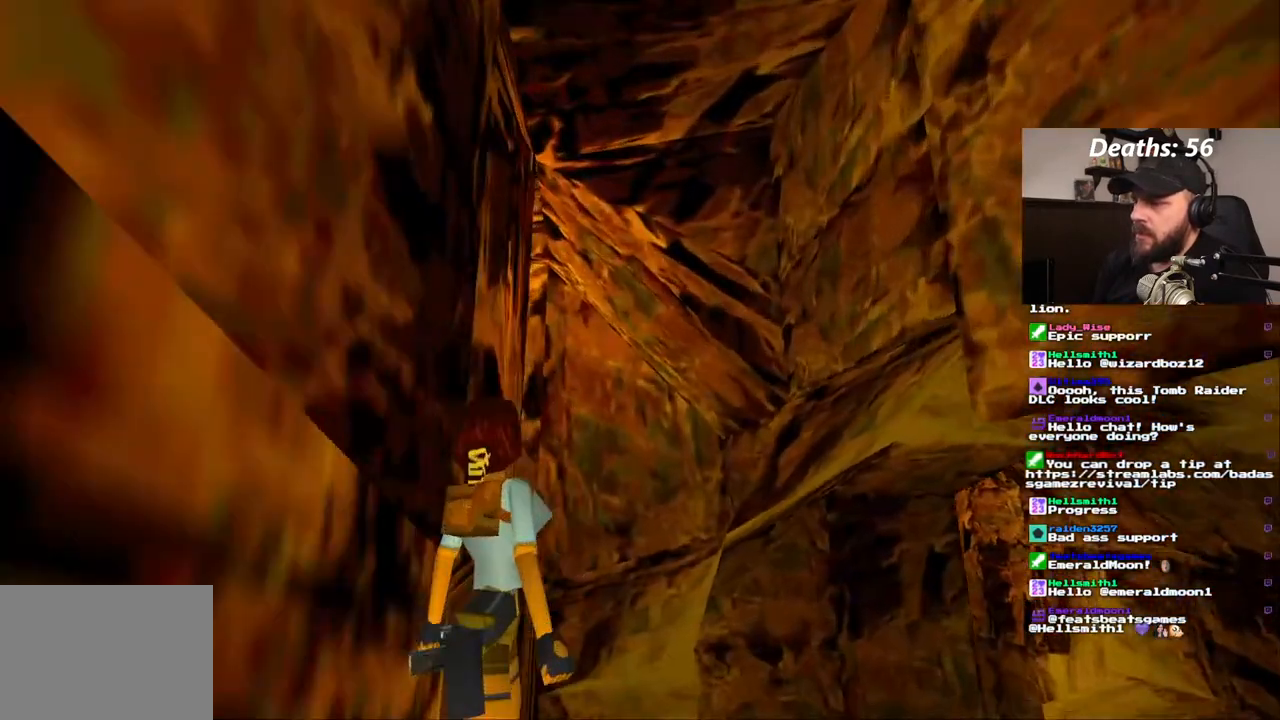
{"dt_ms": 500, "buttons": [], "left_stick": "center", "right_stick": "center", "events": []}
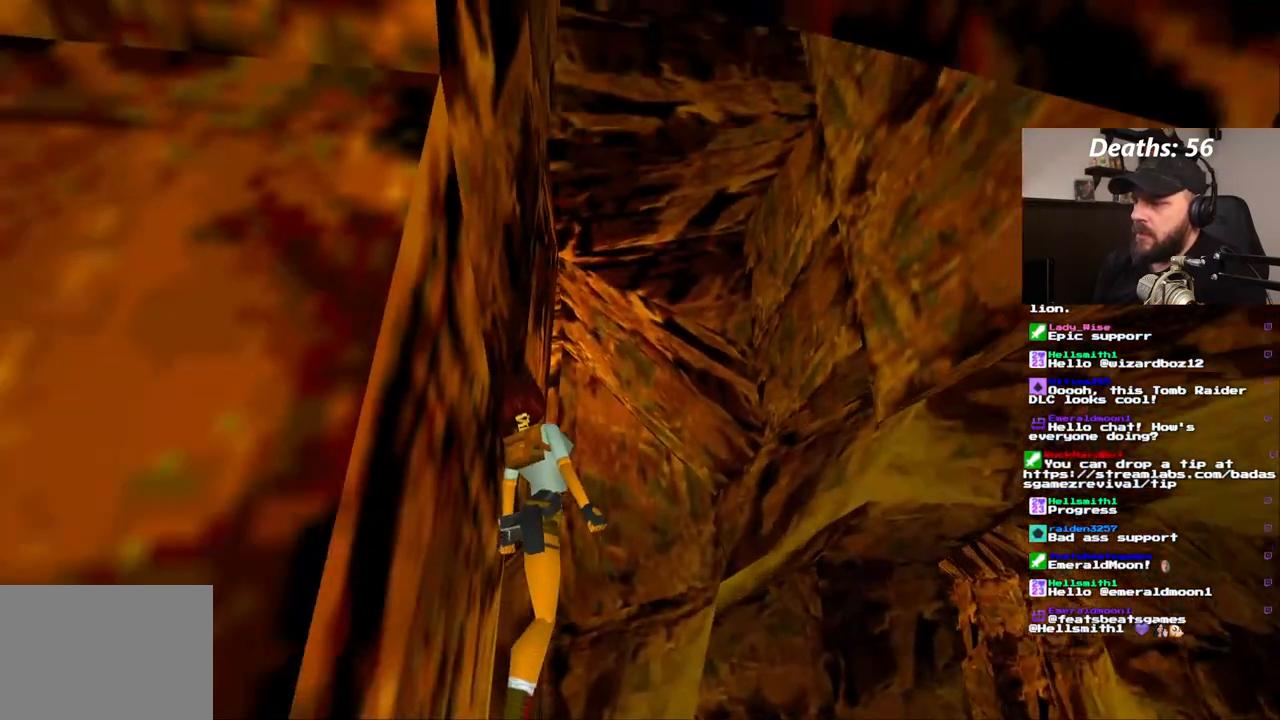
{"dt_ms": 500, "buttons": [], "left_stick": "center", "right_stick": "center", "events": []}
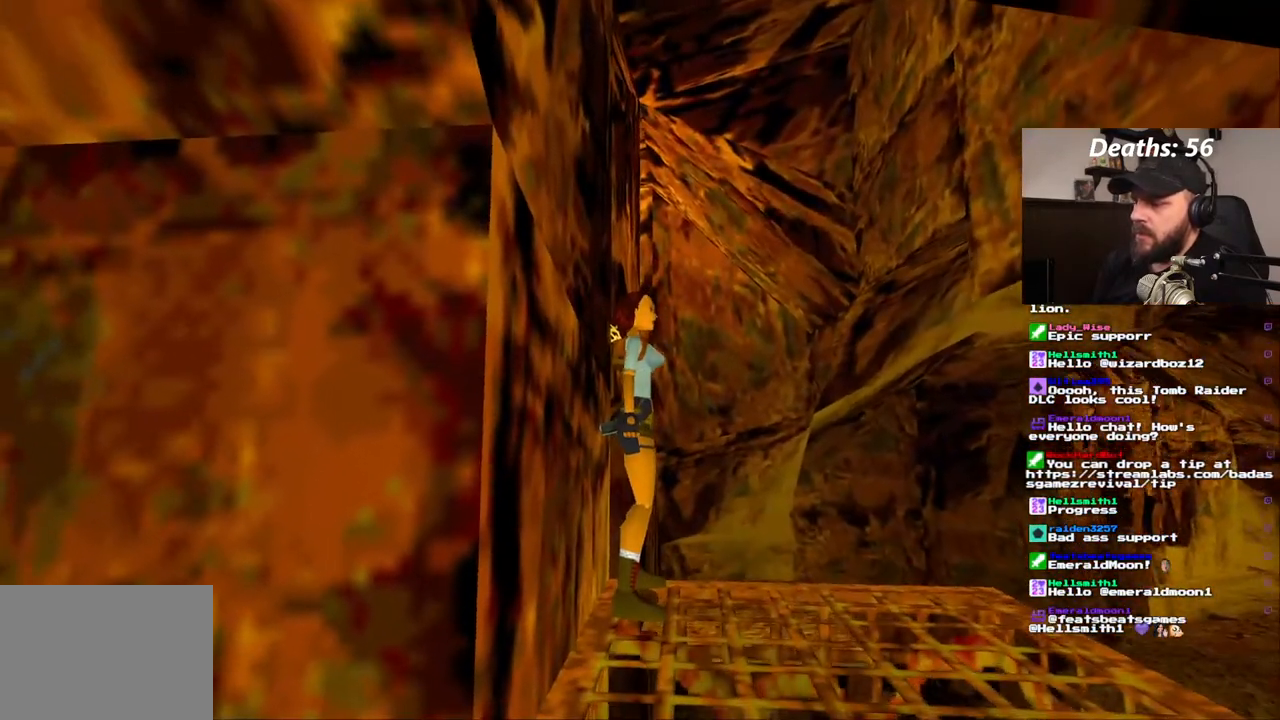
{"dt_ms": 500, "buttons": ["DPAD_LEFT"], "left_stick": "center", "right_stick": "center", "events": [[167, "DPAD_UP", "down"], [233, "DPAD_LEFT", "down"], [233, "DPAD_UP", "up"]]}
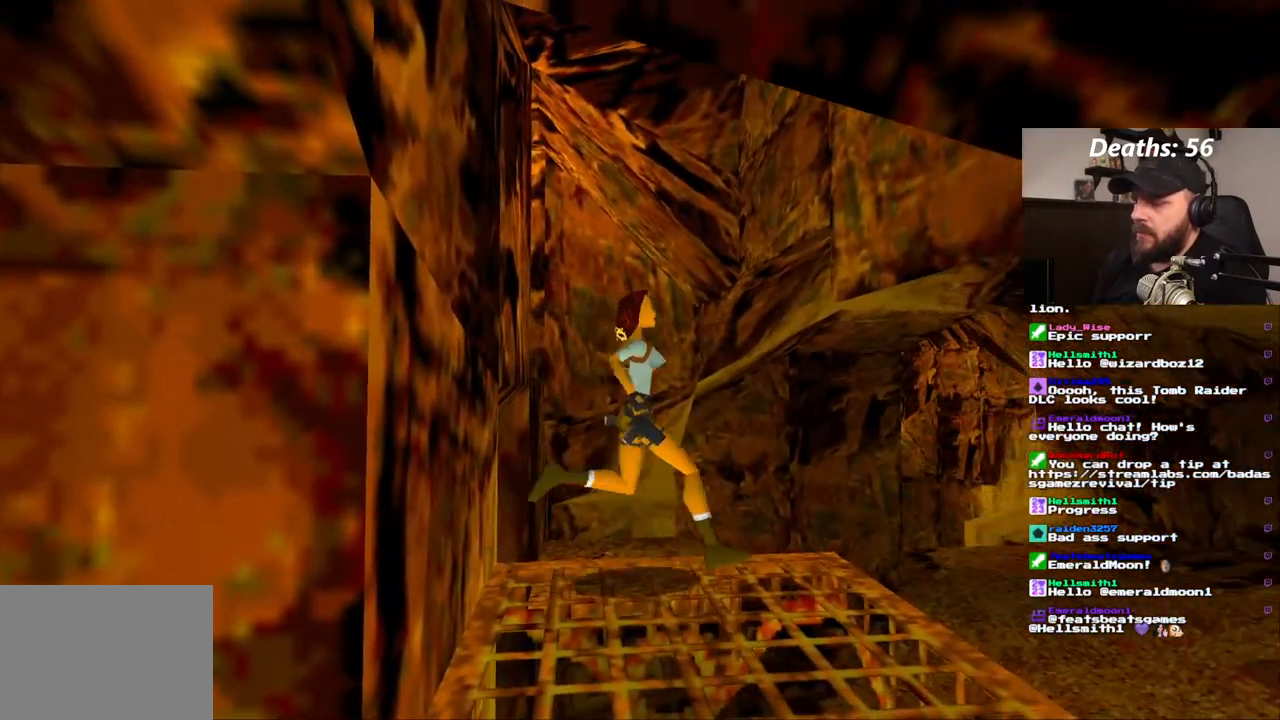
{"dt_ms": 500, "buttons": ["DPAD_LEFT"], "left_stick": "center", "right_stick": "center", "events": []}
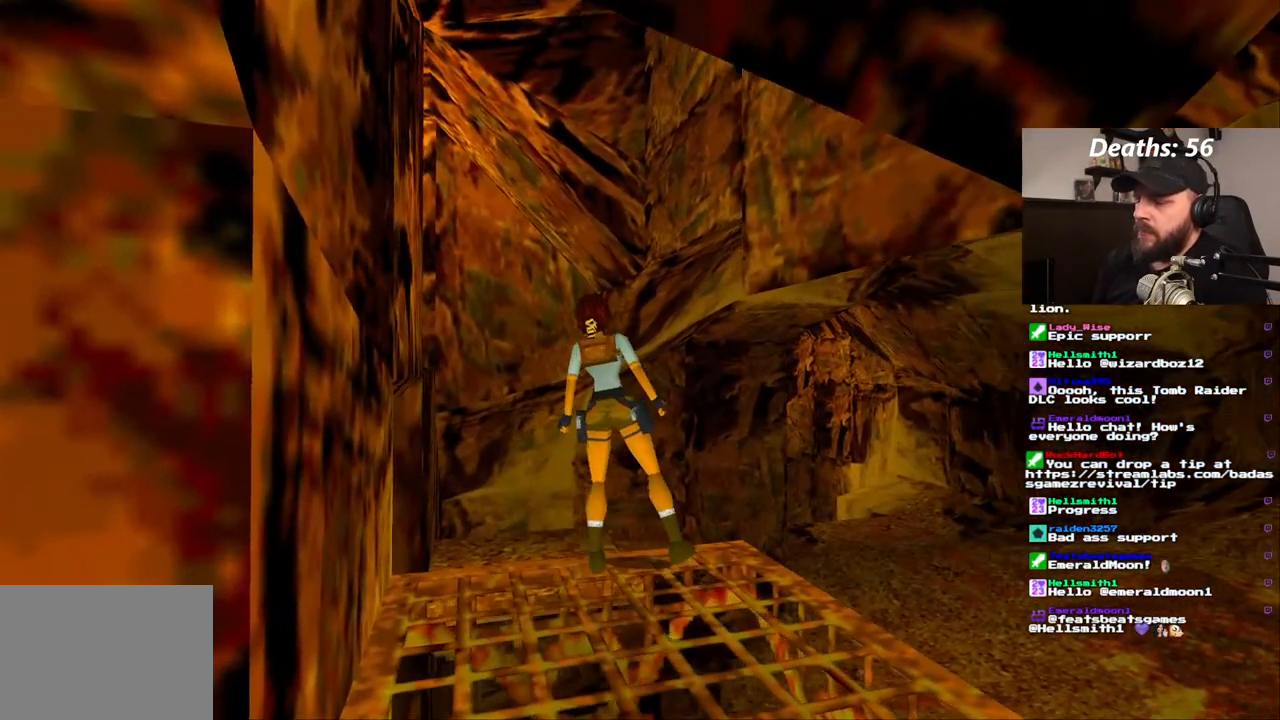
{"dt_ms": 500, "buttons": ["DPAD_UP"], "left_stick": "center", "right_stick": "center", "events": [[200, "DPAD_LEFT", "up"], [367, "DPAD_UP", "down"]]}
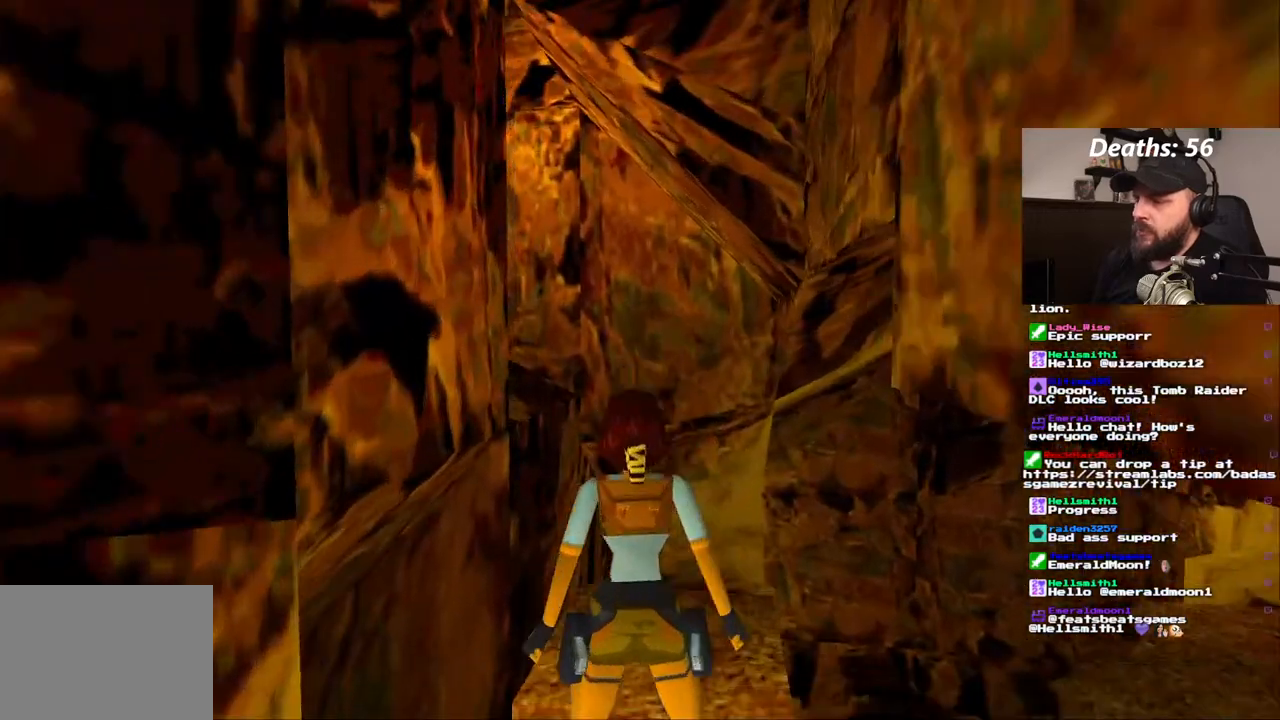
{"dt_ms": 500, "buttons": ["DPAD_UP"], "left_stick": "center", "right_stick": "center"}
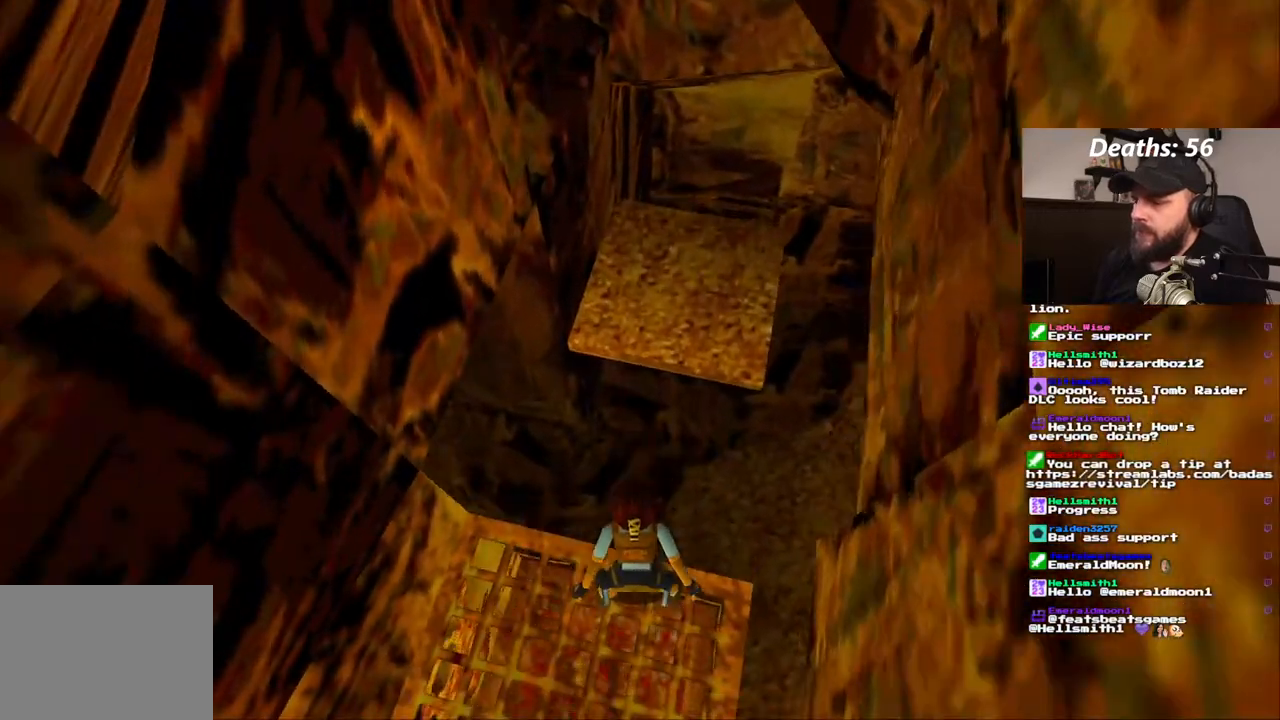
{"dt_ms": 500, "buttons": [], "left_stick": "center", "right_stick": "center", "events": [[50, "DPAD_UP", "up"]]}
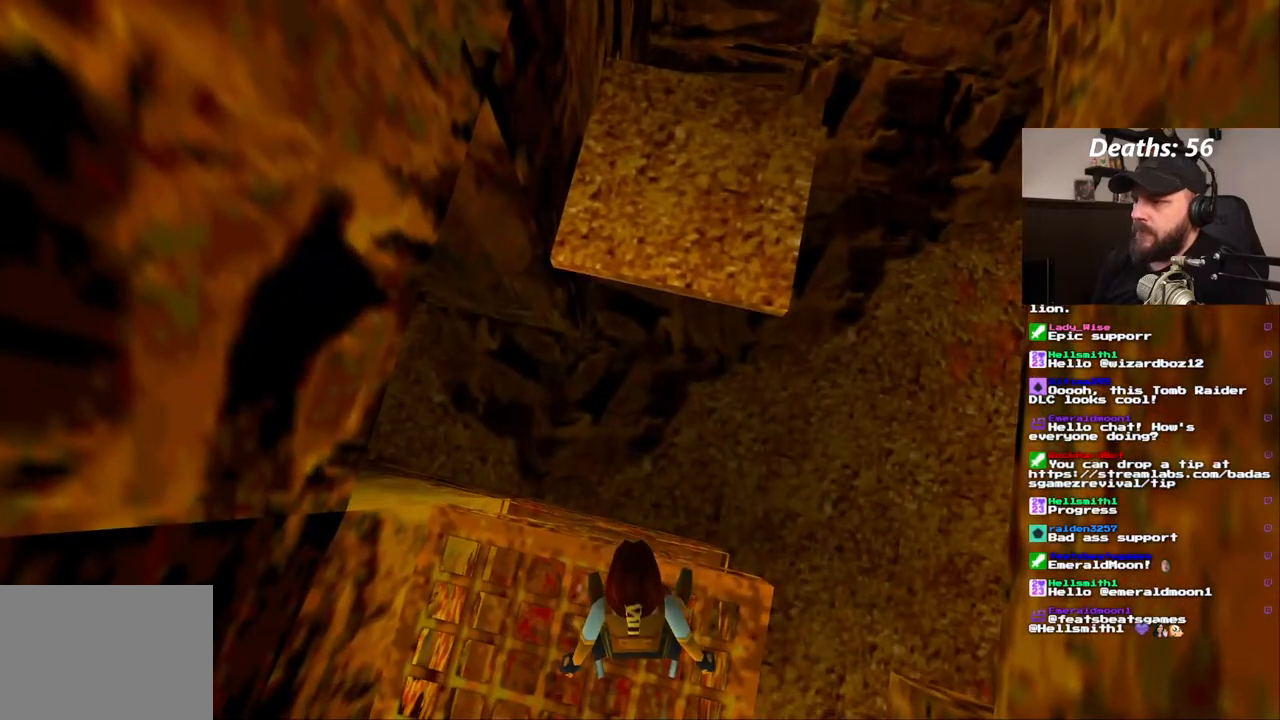
{"dt_ms": 500, "buttons": [], "left_stick": "center", "right_stick": "center"}
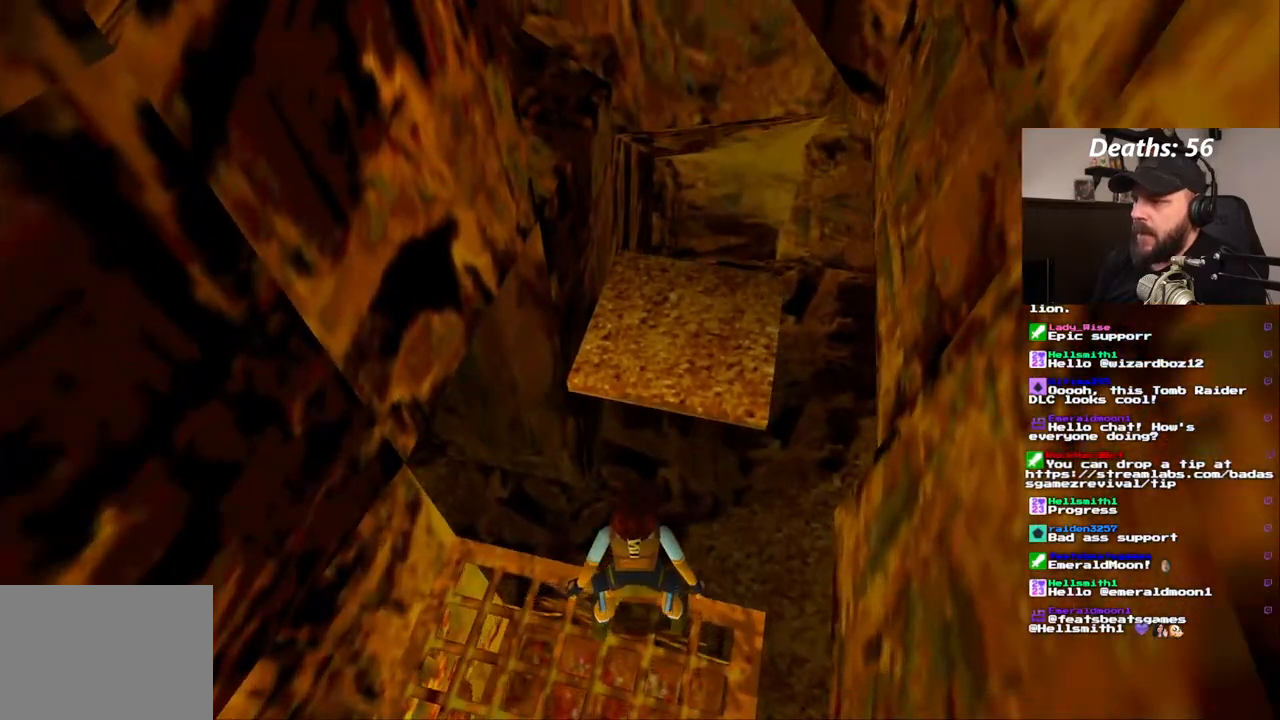
{"dt_ms": 500, "buttons": [], "left_stick": "center", "right_stick": "center", "events": []}
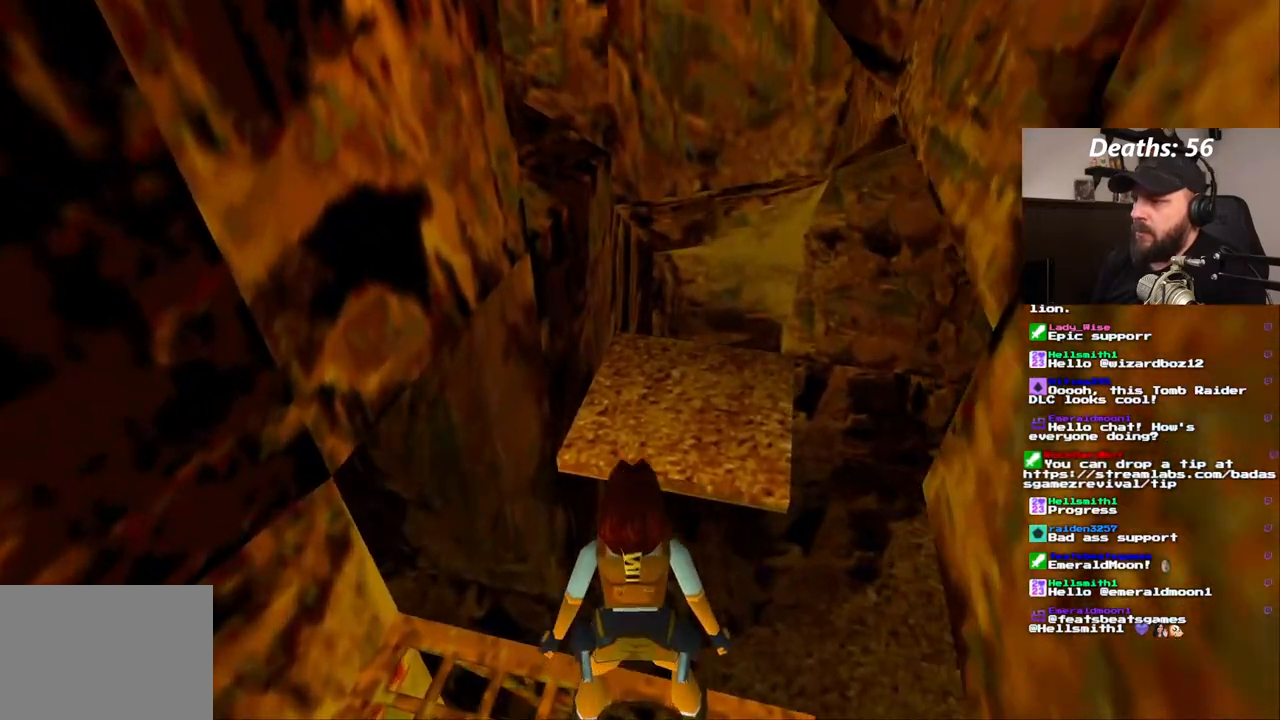
{"dt_ms": 500, "buttons": [], "left_stick": "center", "right_stick": "center", "events": []}
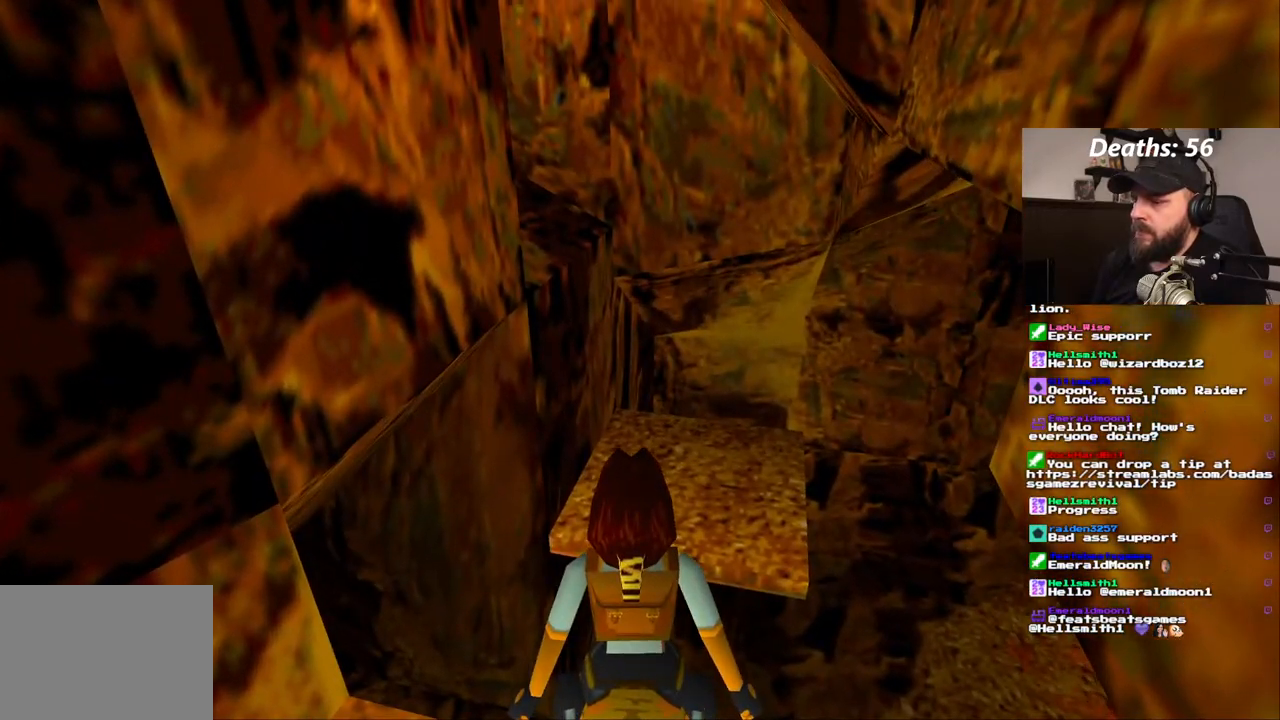
{"dt_ms": 500, "buttons": ["DPAD_LEFT"], "left_stick": "center", "right_stick": "center", "events": [[300, "DPAD_LEFT", "down"]]}